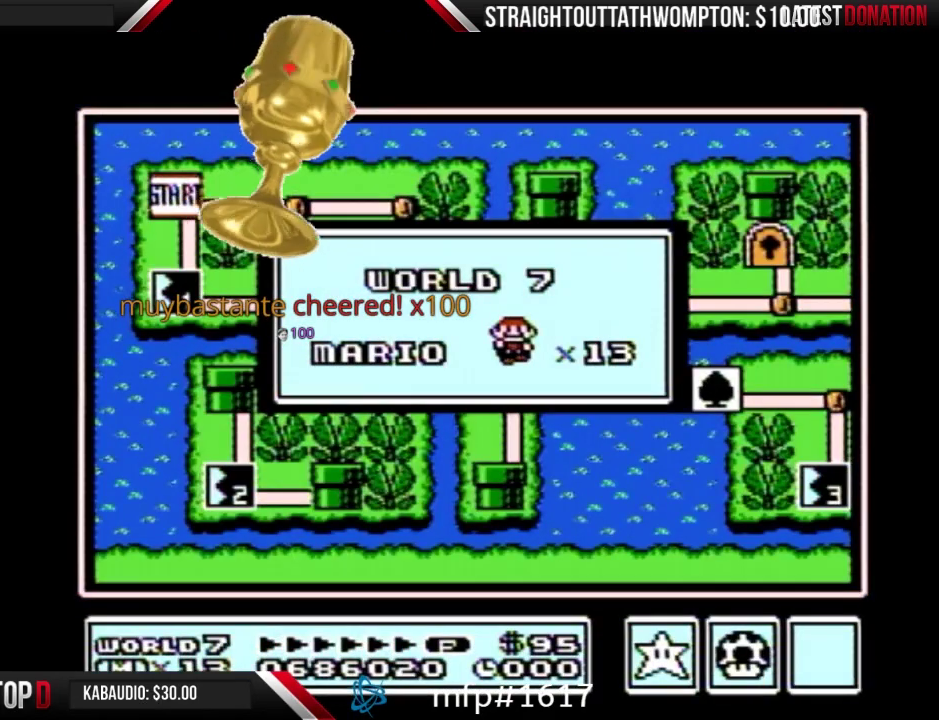
Gameplay with a controller (Nintendo layout); each line is a JSON object with the inputs held at the frame after it. "events" lists button and stick changes between this image and that frame as [ms after this image, input, new state], when the widget could be followed in between. Not read: L3 R3.
{"buttons": [], "events": [[33, "A", "up"], [167, "A", "down"], [233, "A", "up"]]}
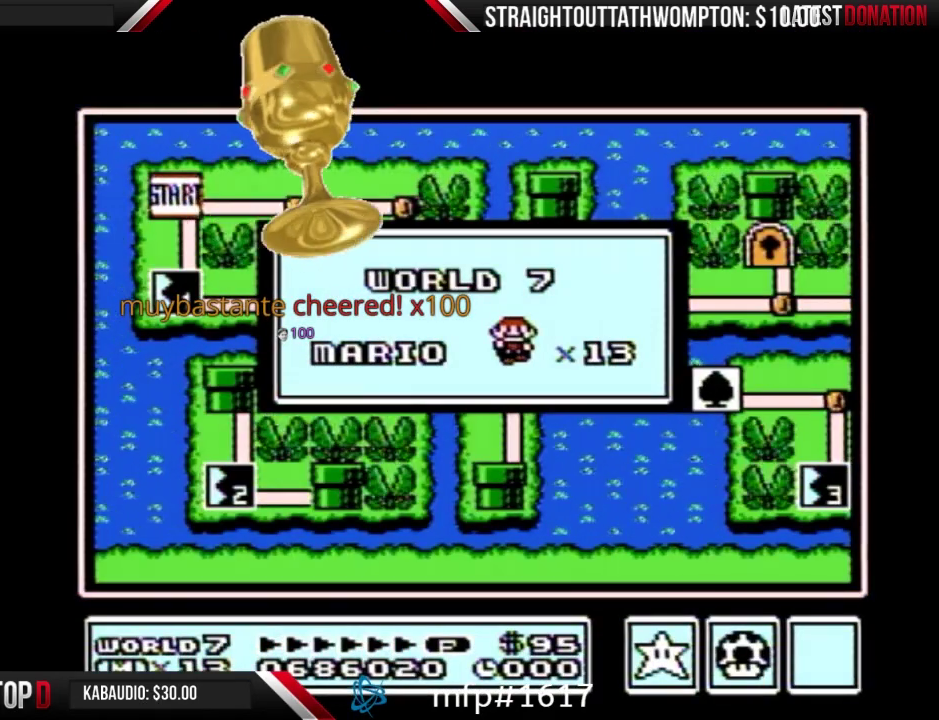
{"buttons": [], "events": []}
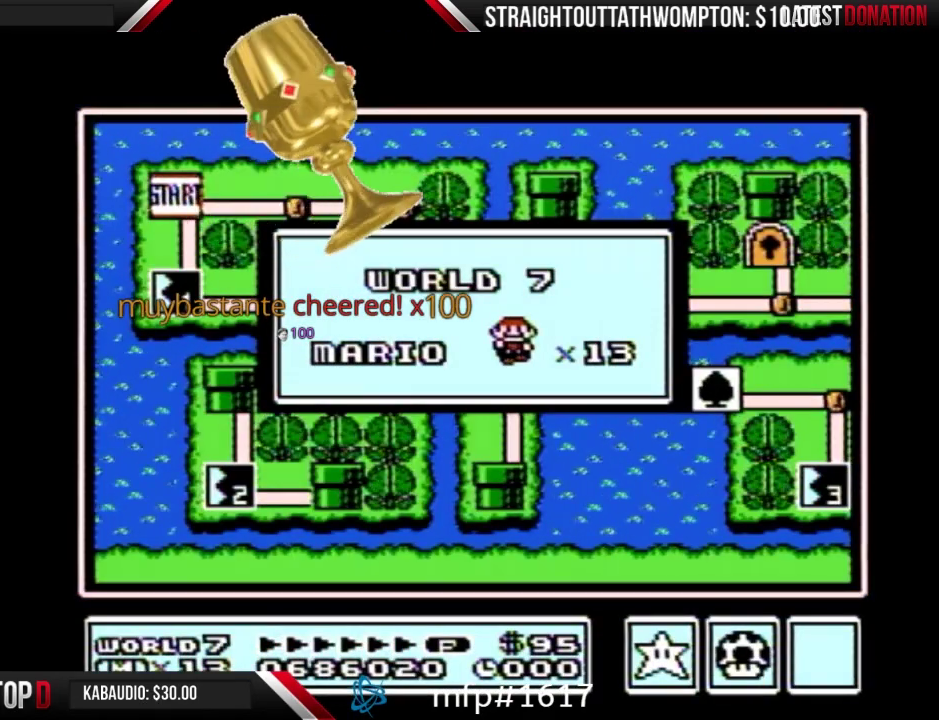
{"buttons": [], "events": []}
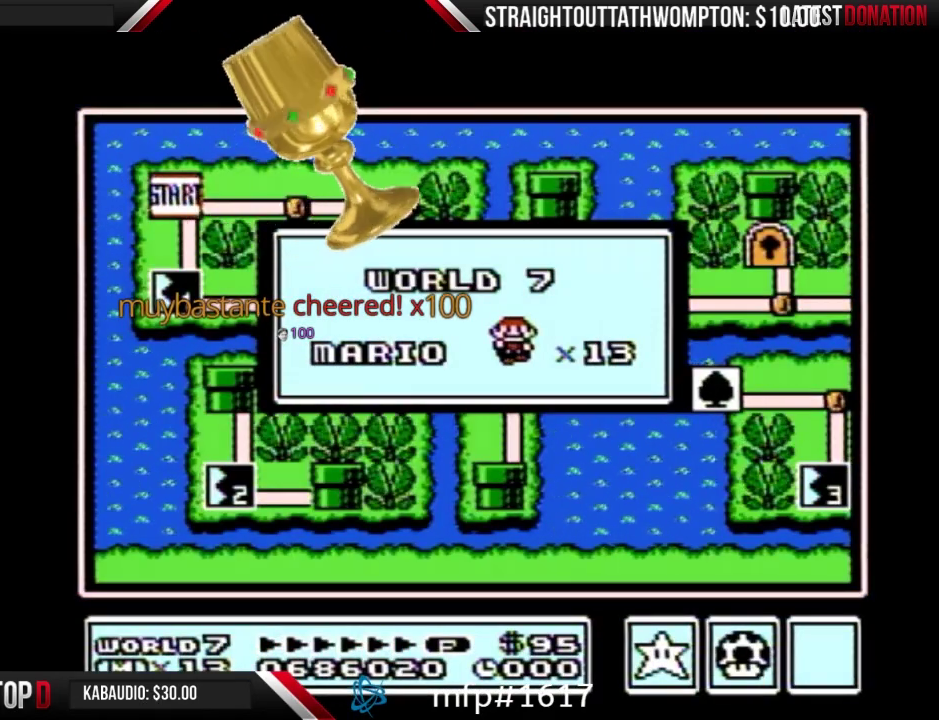
{"buttons": [], "events": []}
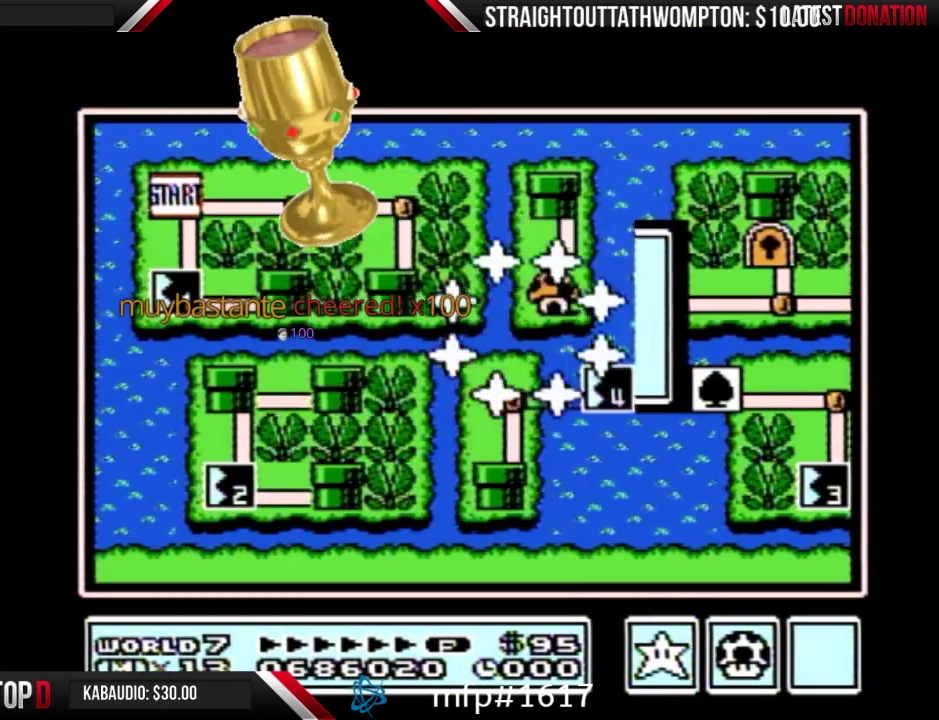
{"buttons": [], "events": []}
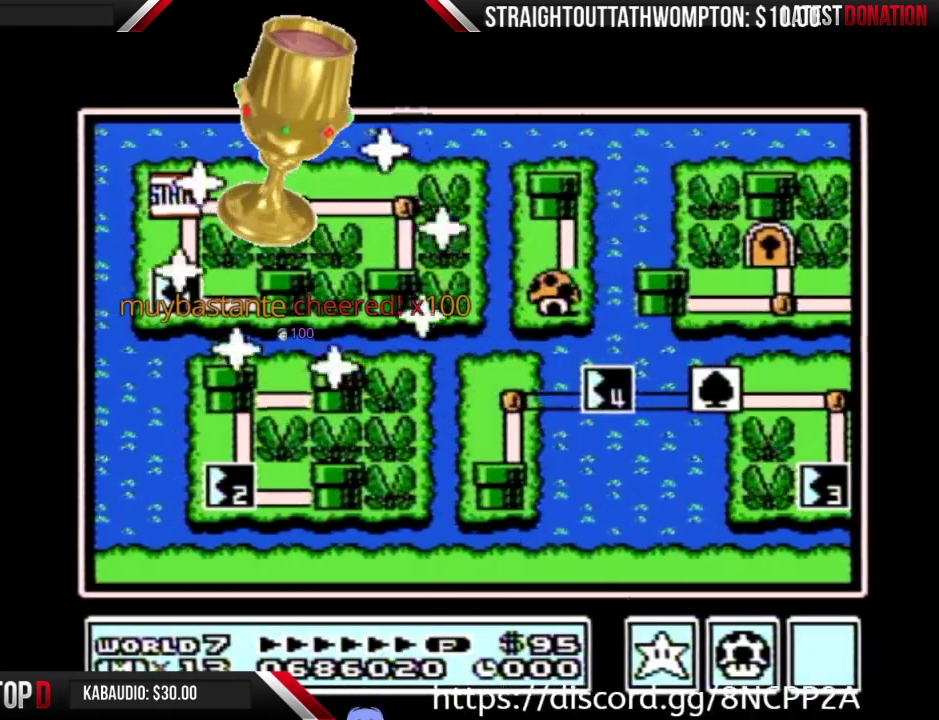
{"buttons": ["DPAD_DOWN"], "events": [[333, "DPAD_DOWN", "down"]]}
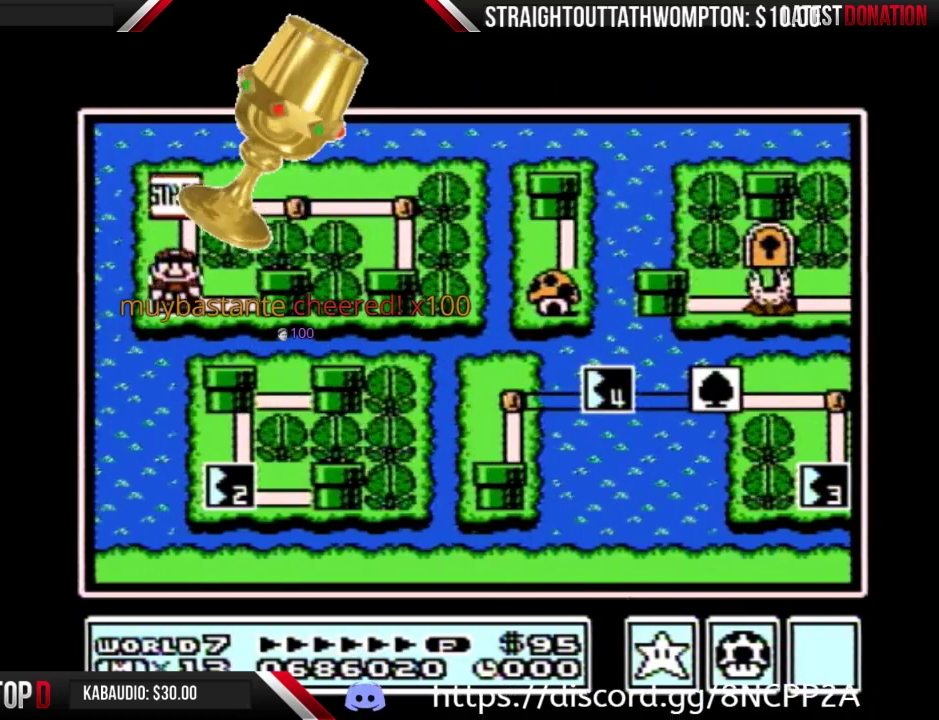
{"buttons": ["DPAD_DOWN"], "events": []}
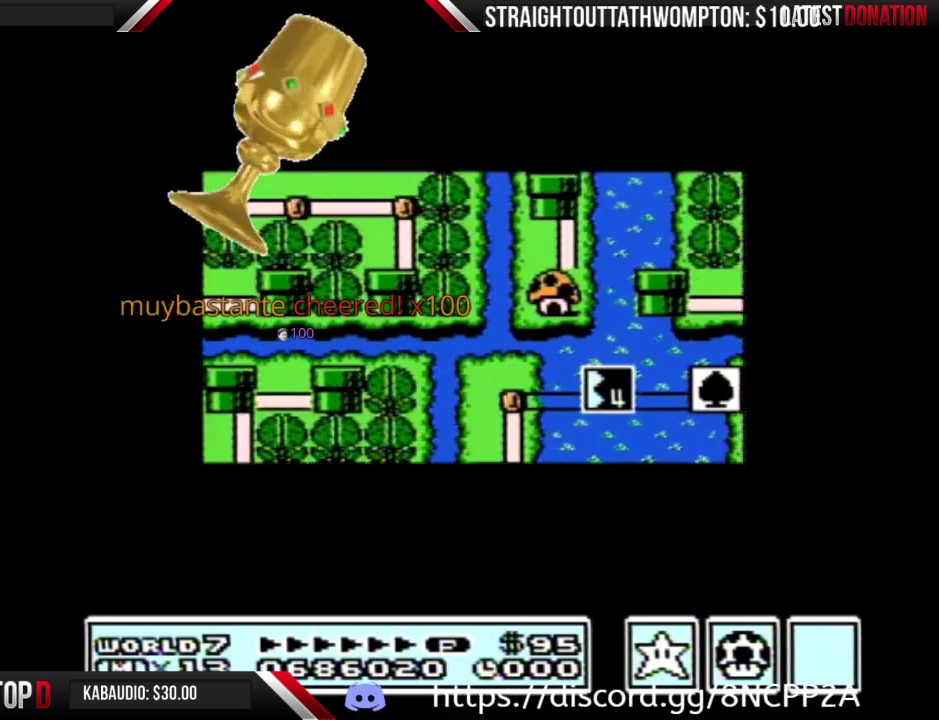
{"buttons": ["DPAD_DOWN"], "events": []}
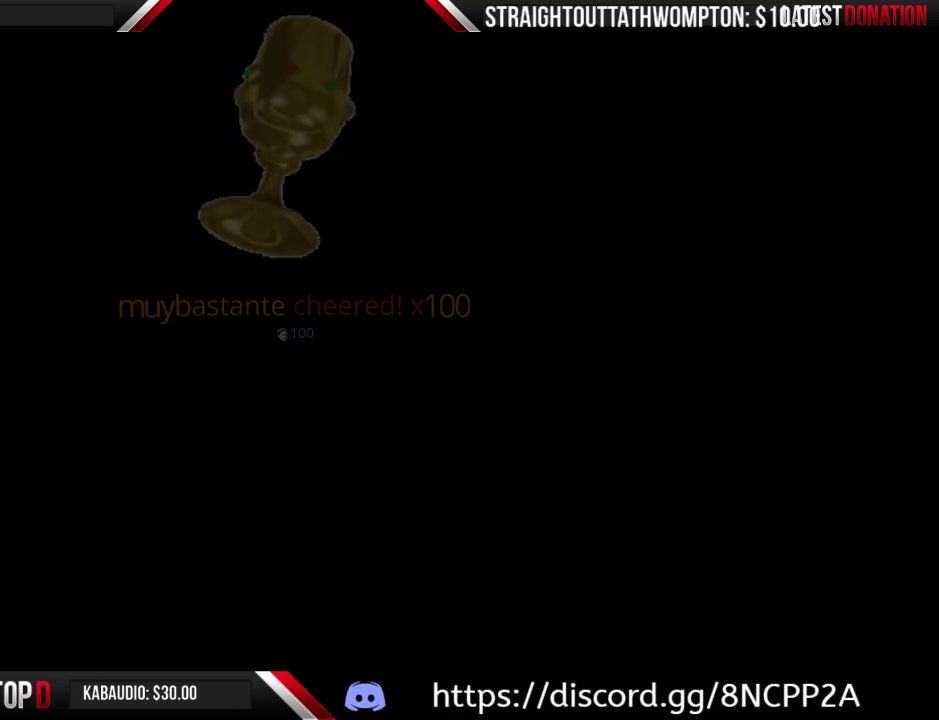
{"buttons": ["A", "B", "DPAD_RIGHT"], "events": [[67, "DPAD_DOWN", "up"], [133, "A", "down"], [200, "A", "up"], [200, "B", "down"], [200, "DPAD_RIGHT", "down"], [500, "A", "down"]]}
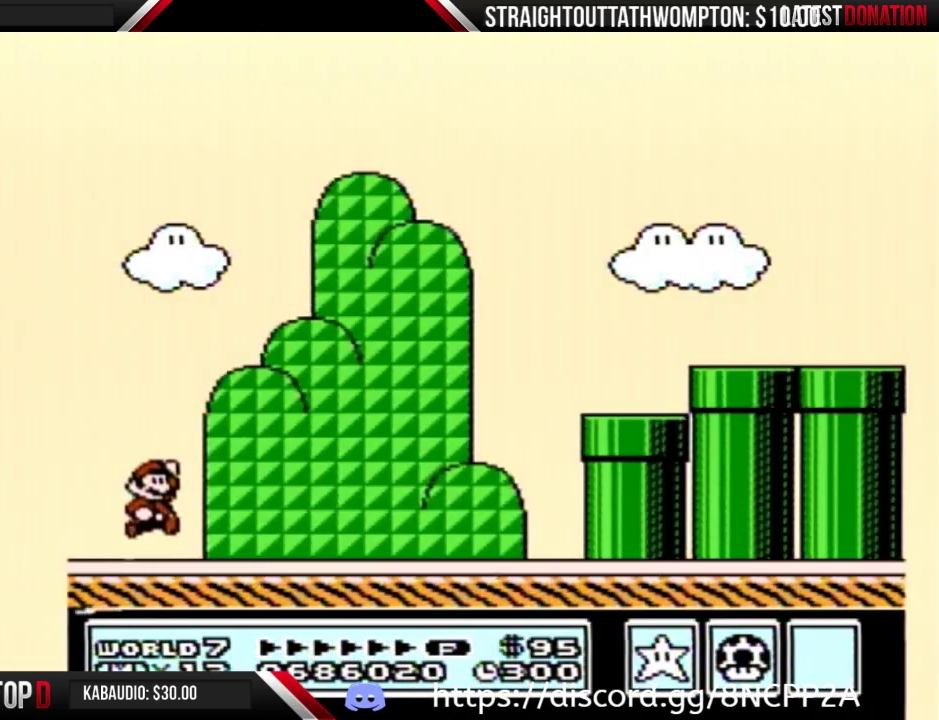
{"buttons": ["B", "DPAD_RIGHT"], "events": [[133, "A", "up"]]}
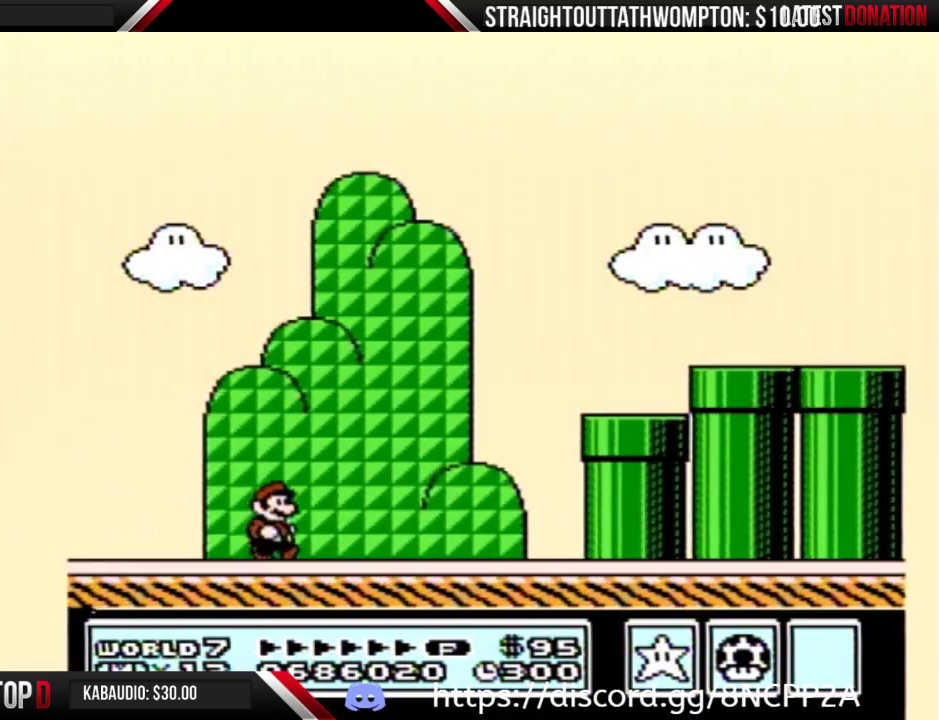
{"buttons": ["A", "B", "DPAD_RIGHT"], "events": [[400, "A", "down"]]}
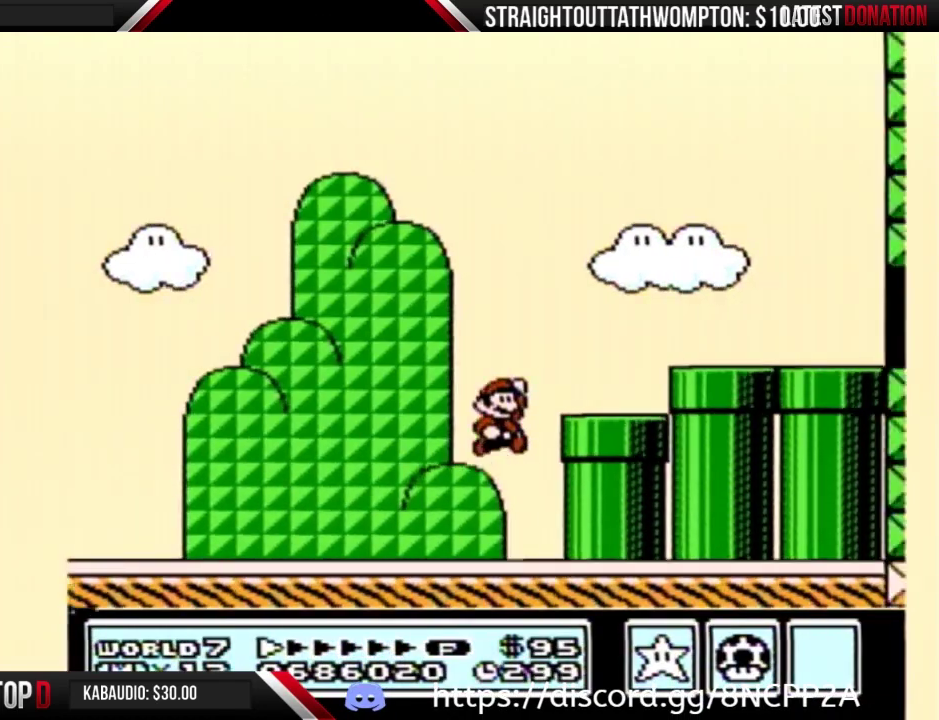
{"buttons": ["B", "DPAD_RIGHT"], "events": [[400, "A", "up"]]}
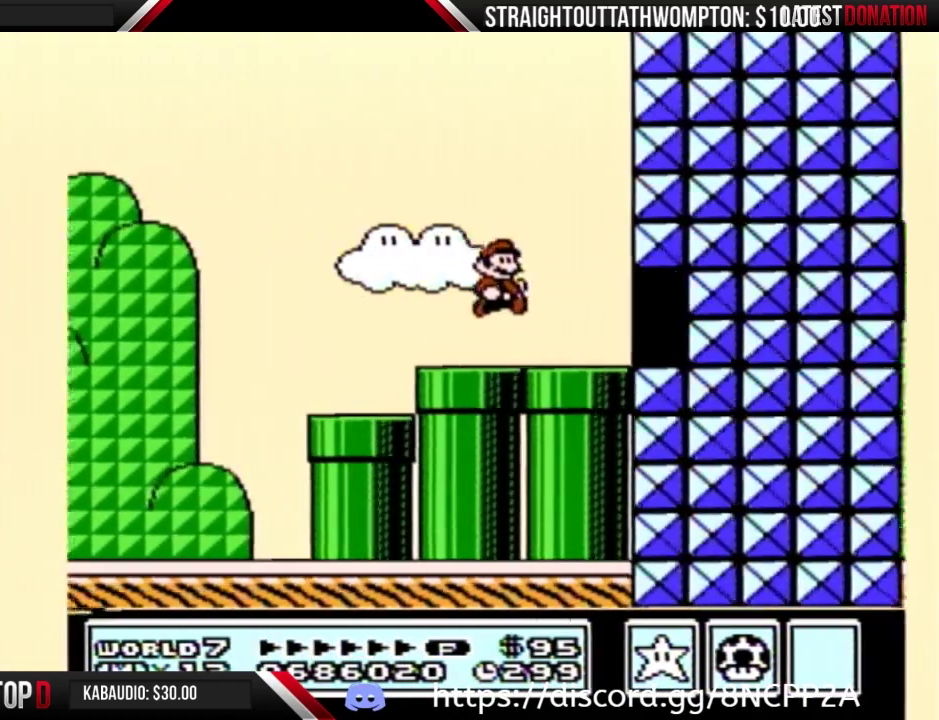
{"buttons": ["A", "B", "DPAD_RIGHT"], "events": [[200, "DPAD_DOWN", "down"], [233, "DPAD_RIGHT", "up"], [267, "A", "down"], [300, "DPAD_RIGHT", "down"], [333, "DPAD_DOWN", "up"]]}
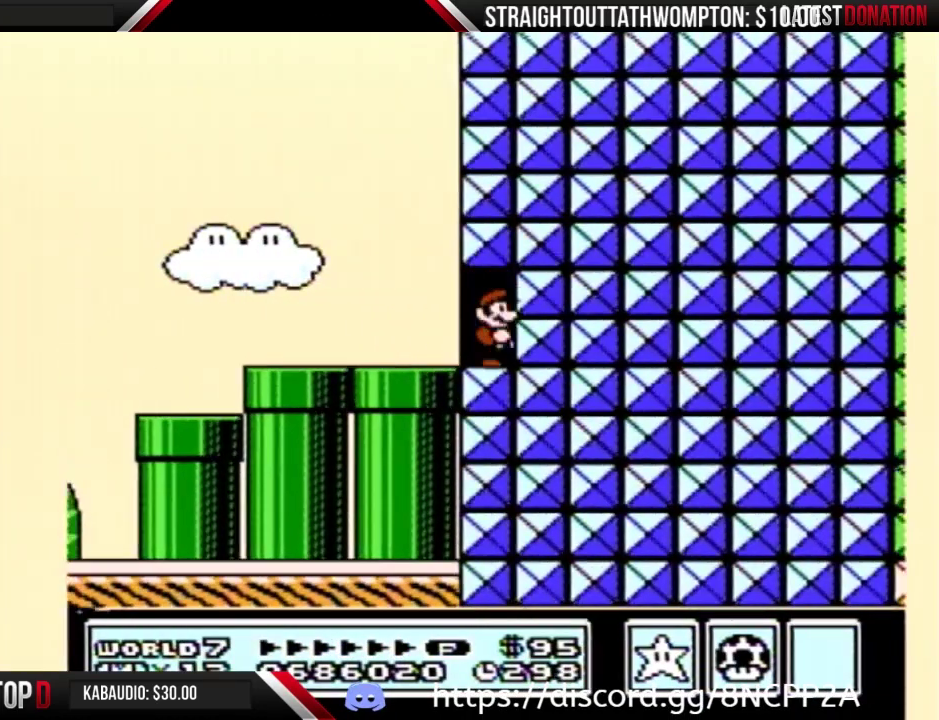
{"buttons": ["B", "DPAD_LEFT"], "events": [[100, "A", "up"], [233, "DPAD_RIGHT", "up"], [267, "DPAD_LEFT", "down"]]}
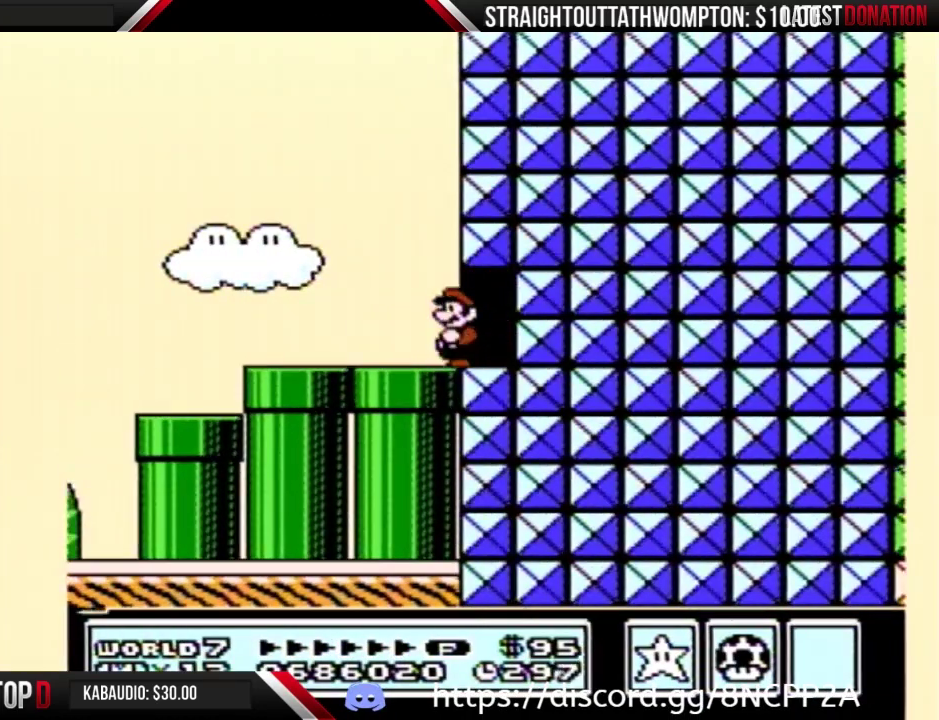
{"buttons": ["B", "DPAD_LEFT"], "events": []}
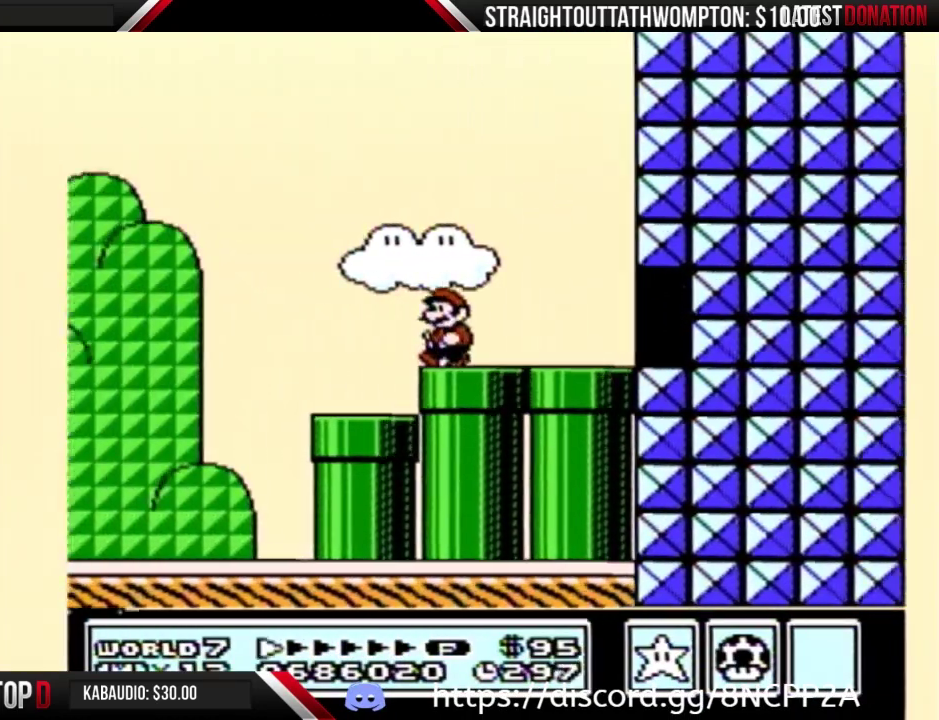
{"buttons": ["A", "B", "DPAD_RIGHT"], "events": [[33, "DPAD_LEFT", "up"], [67, "DPAD_RIGHT", "down"], [400, "A", "down"]]}
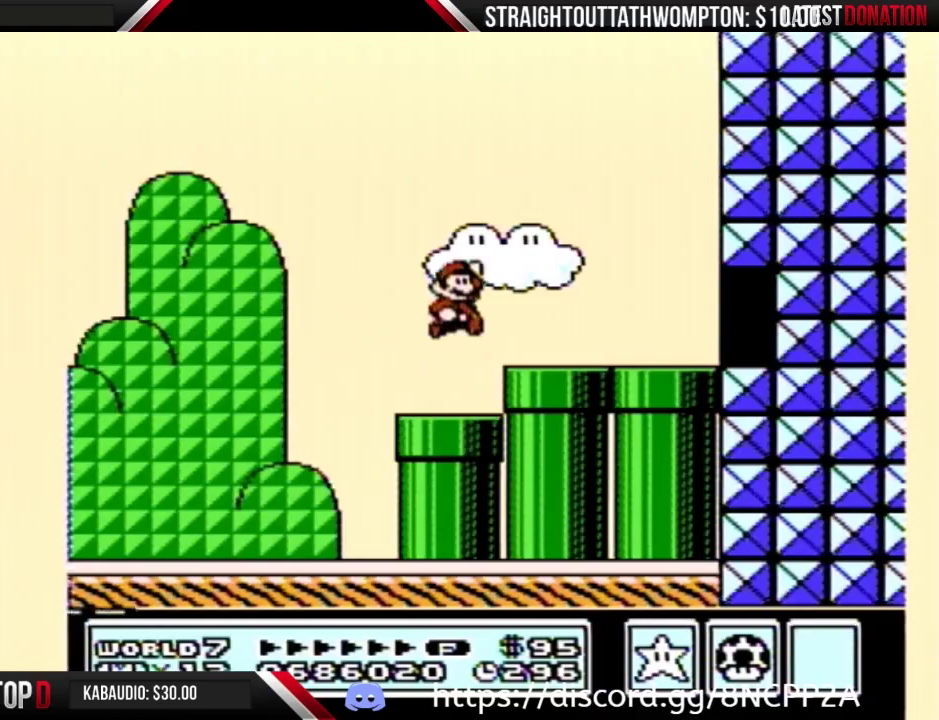
{"buttons": ["B", "DPAD_RIGHT"], "events": [[33, "A", "up"]]}
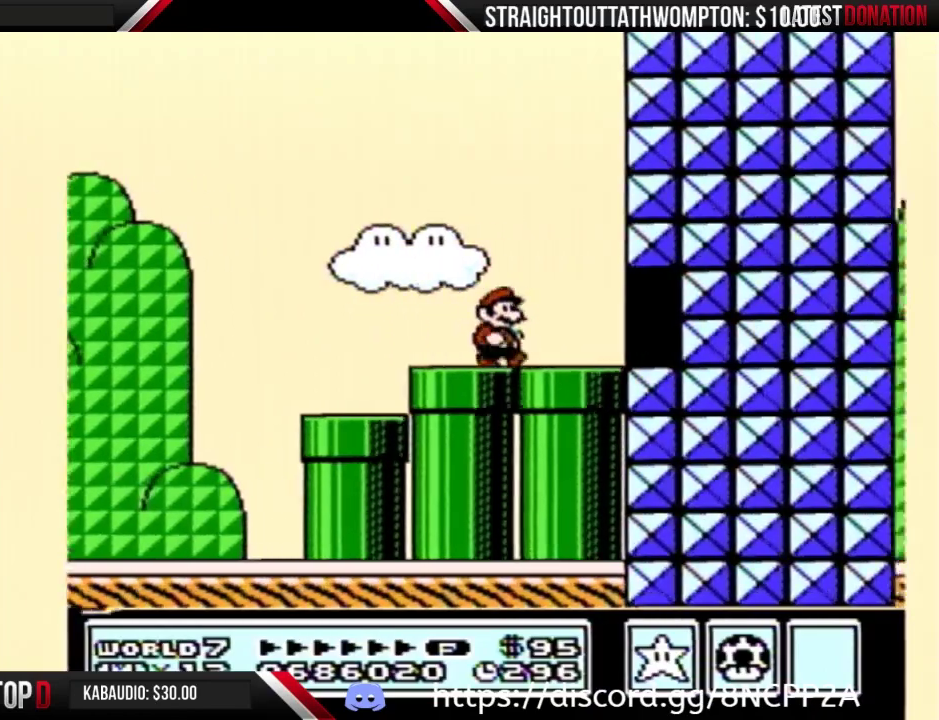
{"buttons": ["A", "B", "DPAD_RIGHT"], "events": [[167, "DPAD_DOWN", "down"], [200, "A", "down"], [200, "DPAD_RIGHT", "up"], [300, "DPAD_DOWN", "up"], [300, "DPAD_RIGHT", "down"]]}